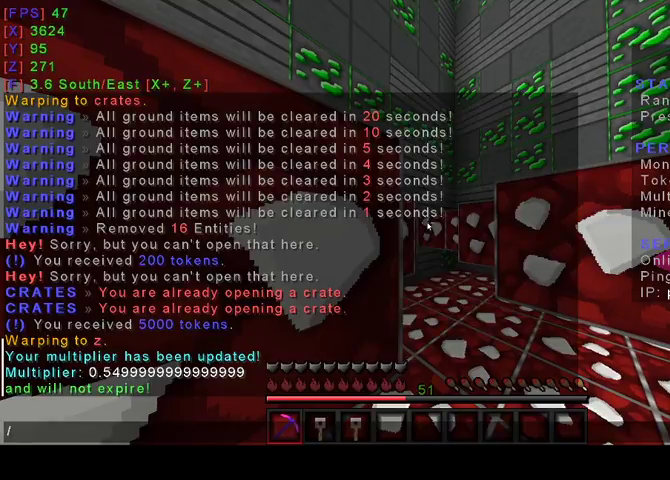
Gameplay with keyboard and mouse; each line is a JSON object with the keys and mouse buttons held at the frame after it. "events" lists presses ("down") and releases ("up") of "a", "d", "s", "w", "mouse_left" and "mouse_right" between this image and that frame as [ms after this image, input, new state], when the widget could be followed in between. "mouse_left", "mouse_right" = the "left", "right" buttons of the "mouse" list. No other keys are recorded. Fast repeated clicks can show as one long hold. Mouse movement is not recorded.
{"keys": [], "mouse": [], "events": [[333, "w", "down"], [467, "w", "up"]]}
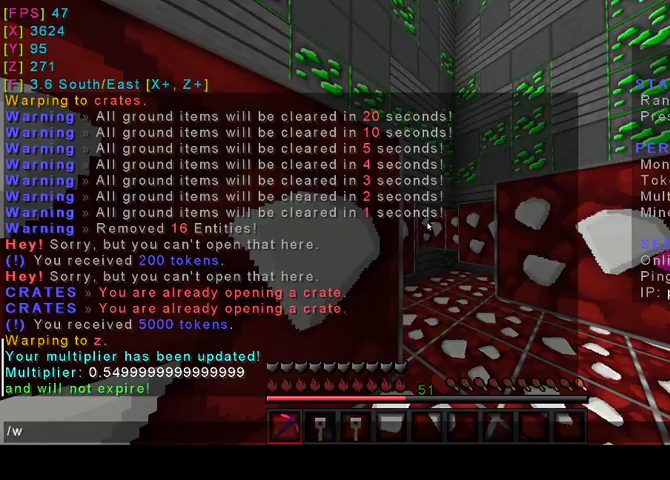
{"keys": [], "mouse": [], "events": [[67, "a", "down"], [200, "a", "up"]]}
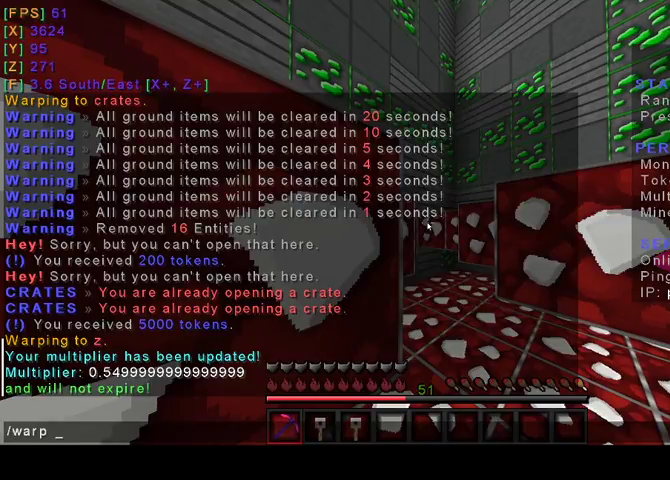
{"keys": ["a"], "mouse": [], "events": [[500, "a", "down"]]}
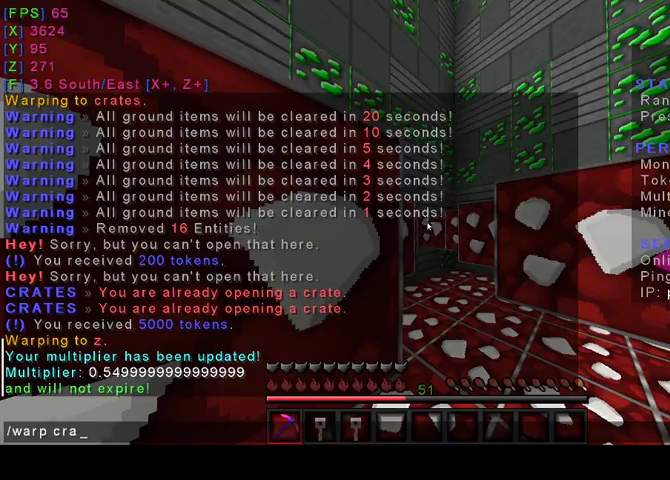
{"keys": [], "mouse": [], "events": [[67, "a", "up"], [333, "s", "down"], [467, "s", "up"]]}
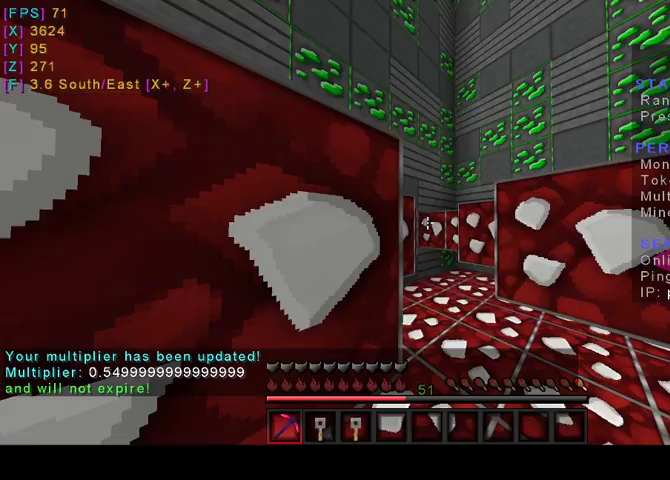
{"keys": [], "mouse": []}
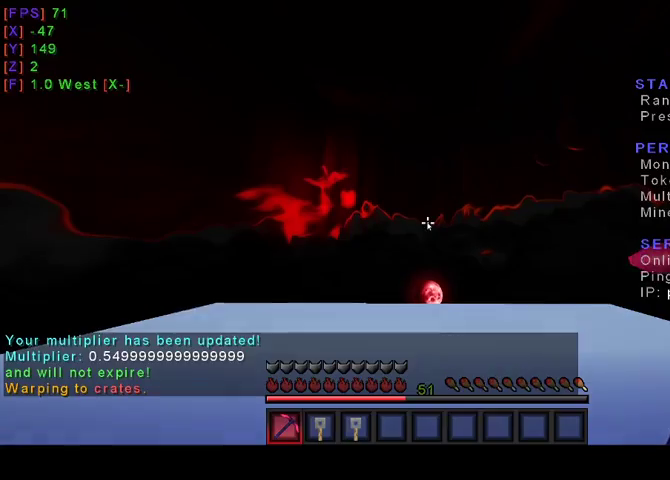
{"keys": [], "mouse": []}
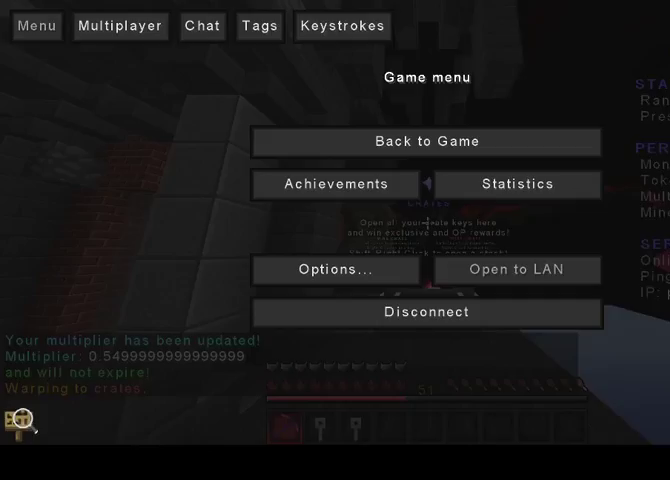
{"keys": [], "mouse": [], "events": []}